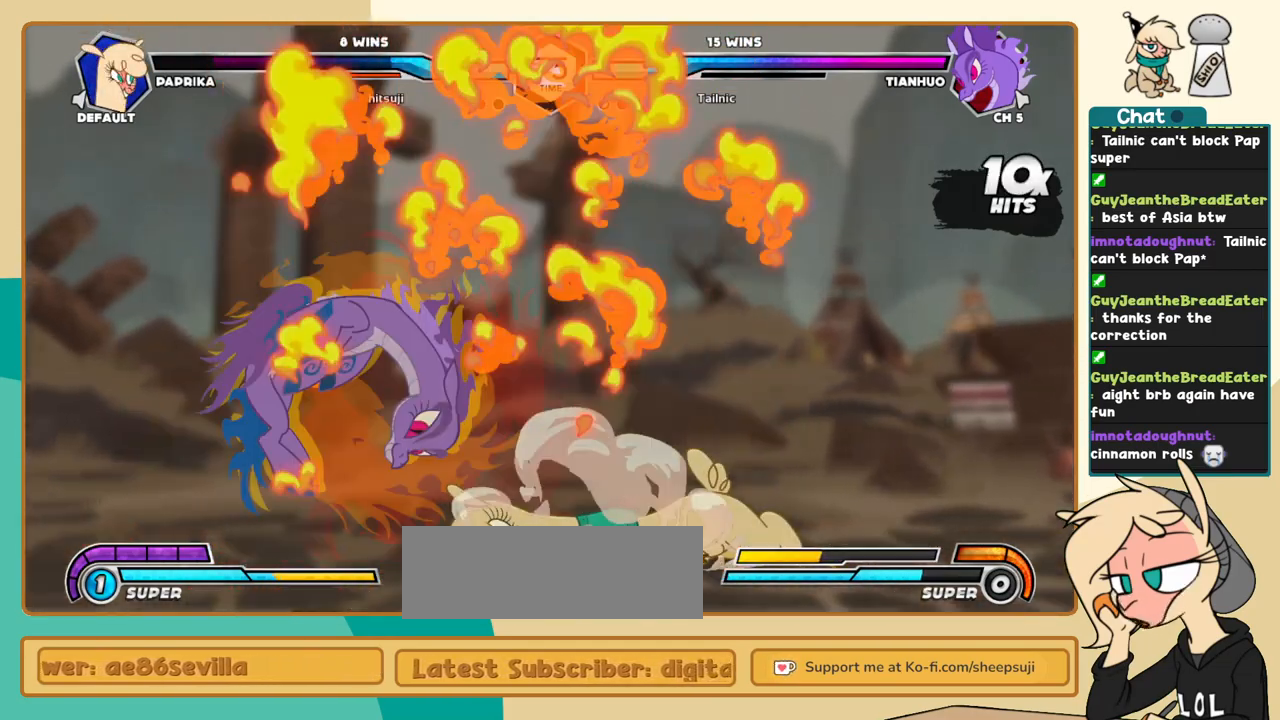
Gameplay with keyboard; each line is a JSON object with the keys held at the frame after it. "events" lists presses ("down") and releases ("up") of "a", "c", "d", "i", "j", "k", "l", "s", "x" and "z" between this image and that frame as [ms after this image, input, new state], when the widget could be followed in between. No other keys are recorded. Mouse input is not recorded.
{"keys": ["j"], "events": [[483, "j", "down"], [483, "l", "up"]]}
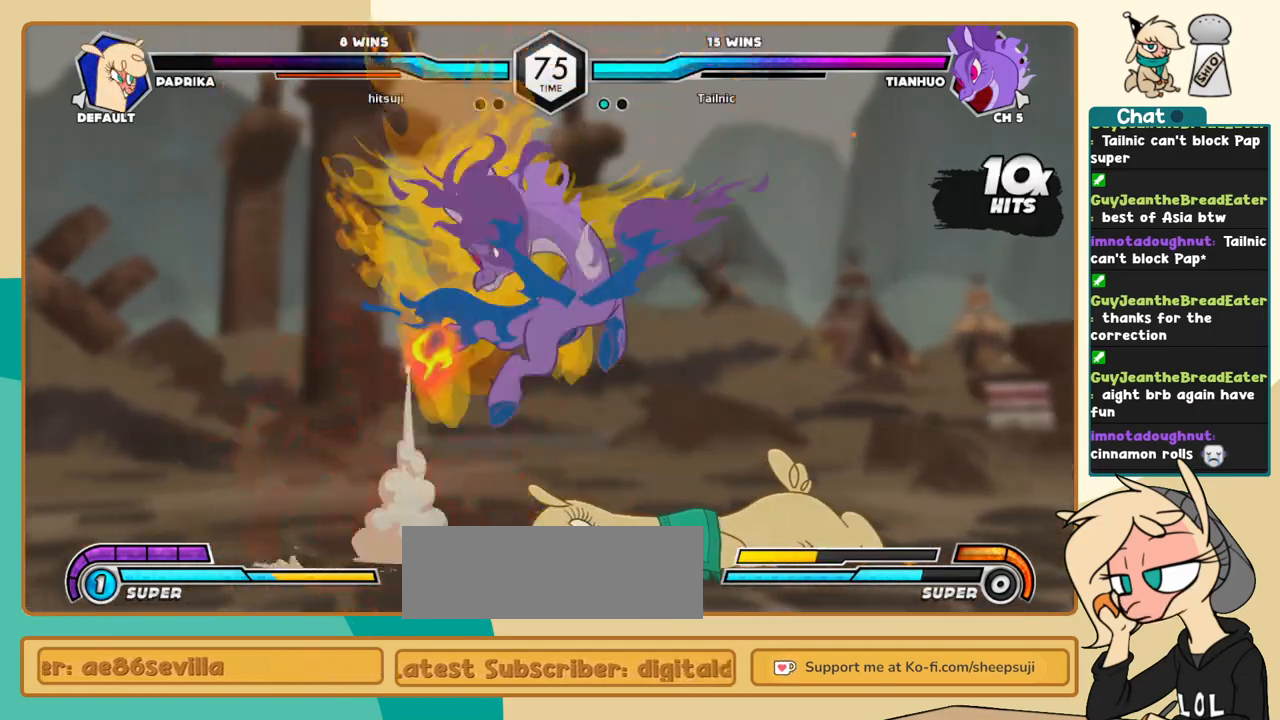
{"keys": ["j"], "events": [[217, "c", "down"], [300, "c", "up"]]}
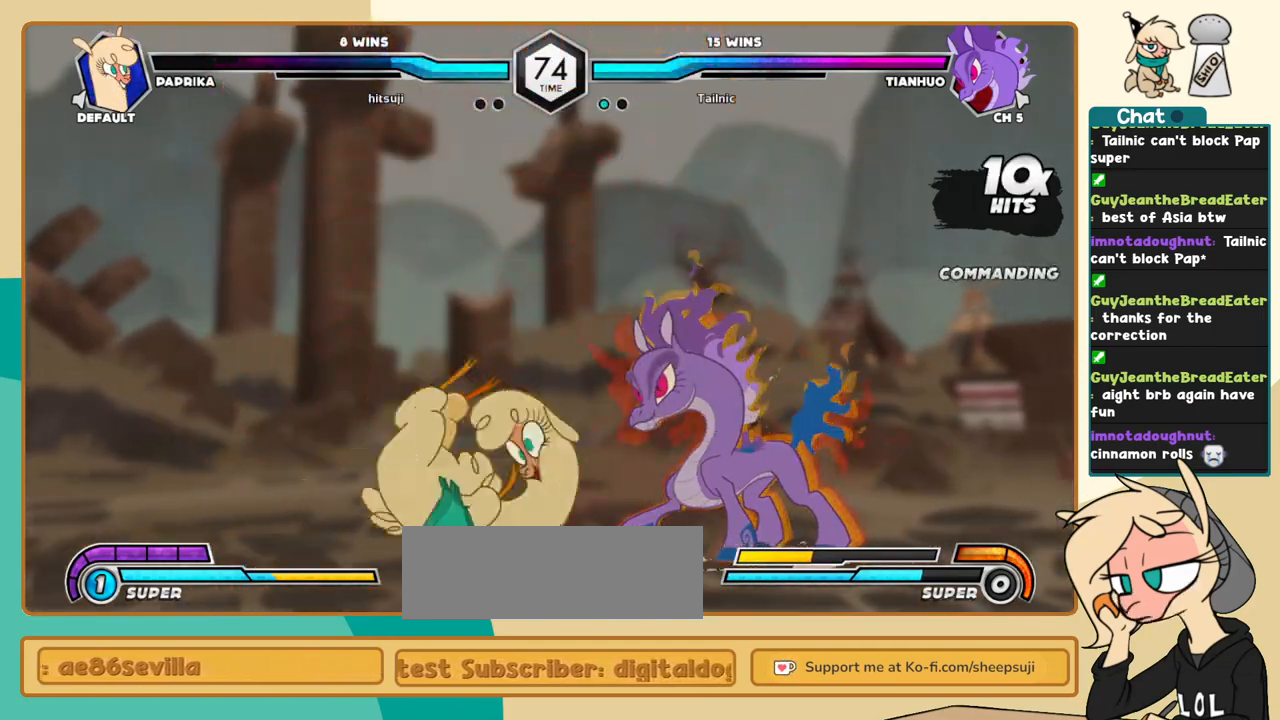
{"keys": ["j"], "events": [[233, "j", "up"], [283, "j", "down"], [317, "j", "up"], [367, "j", "down"]]}
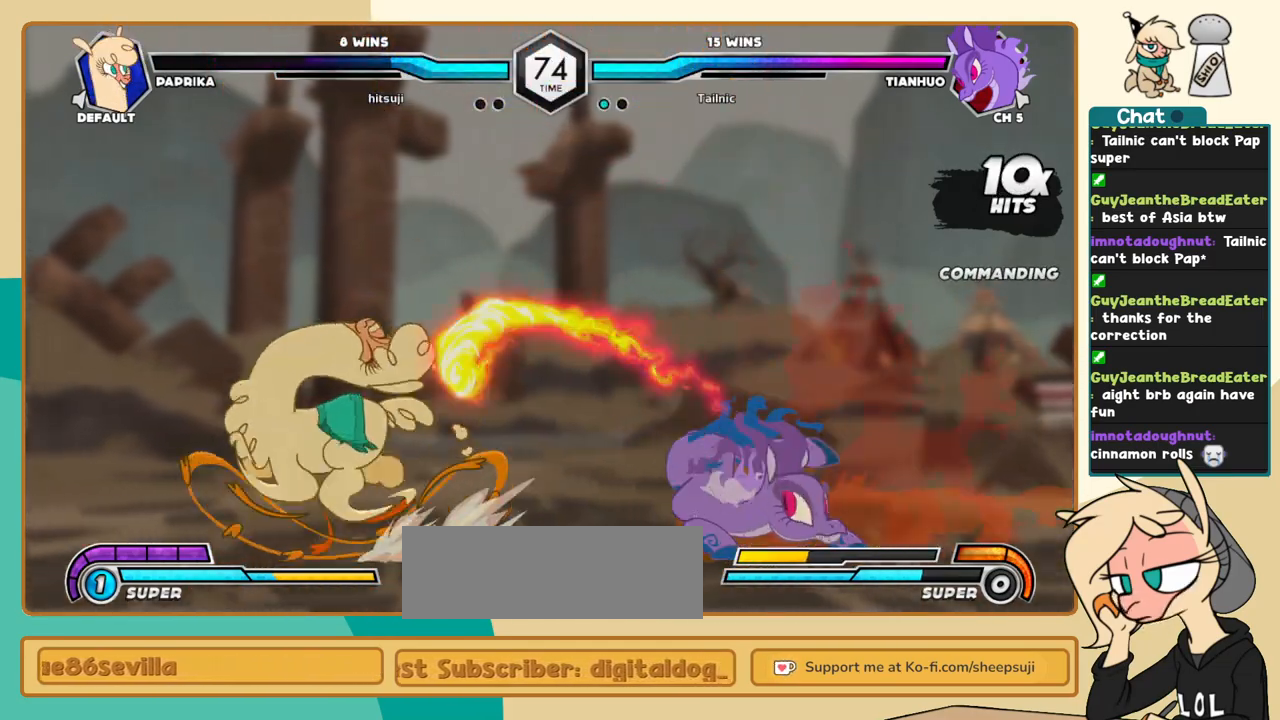
{"keys": ["j"], "events": [[250, "s", "down"], [333, "s", "up"]]}
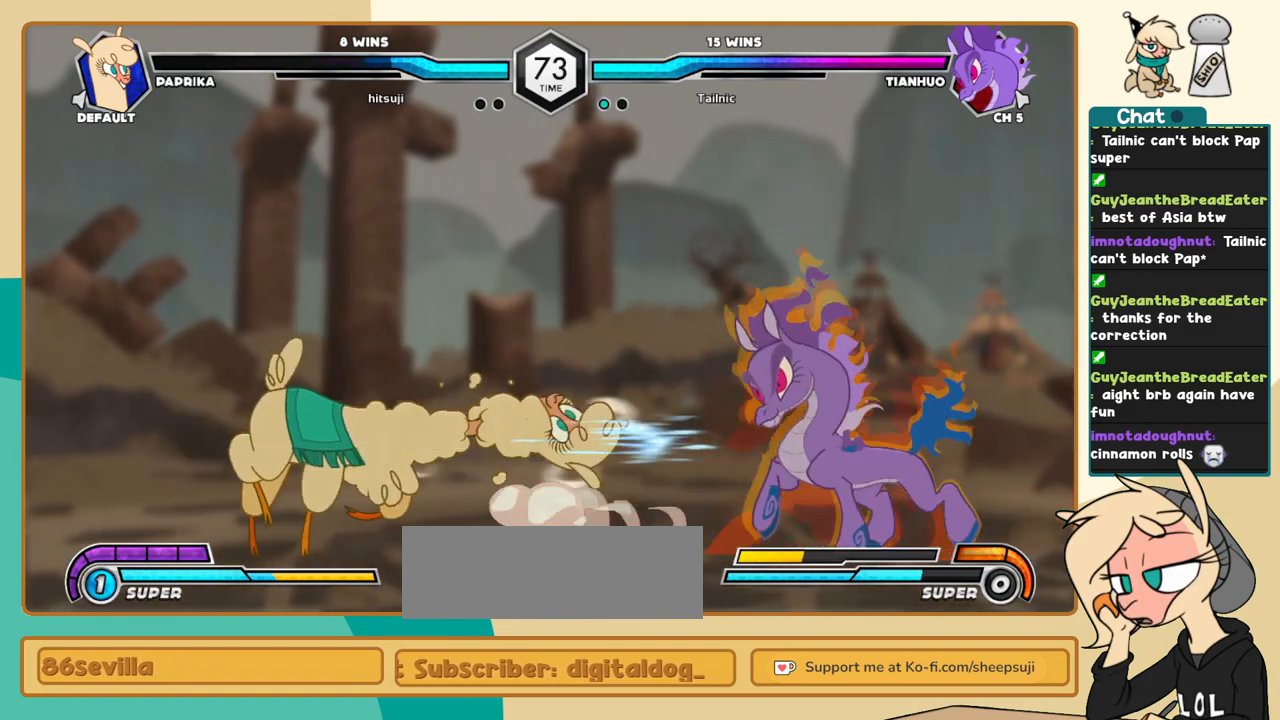
{"keys": ["j"], "events": [[67, "j", "up"], [217, "j", "down"], [267, "j", "up"], [350, "j", "down"]]}
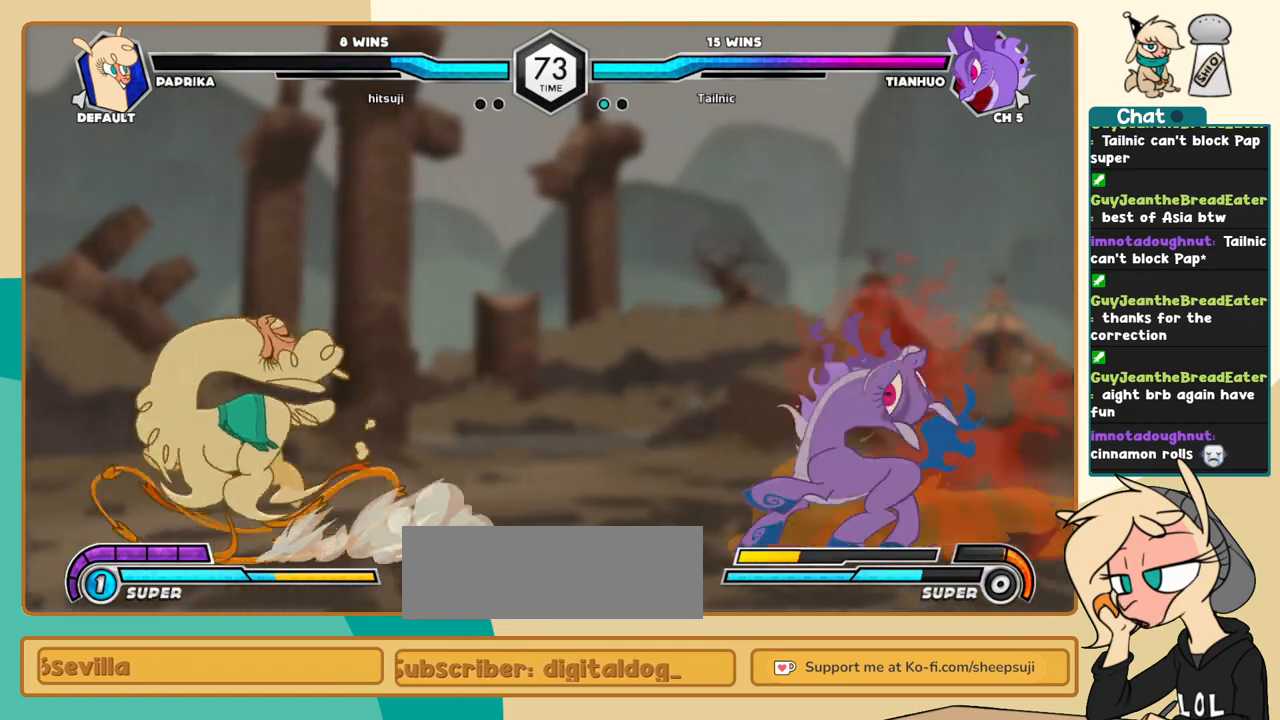
{"keys": ["j"], "events": []}
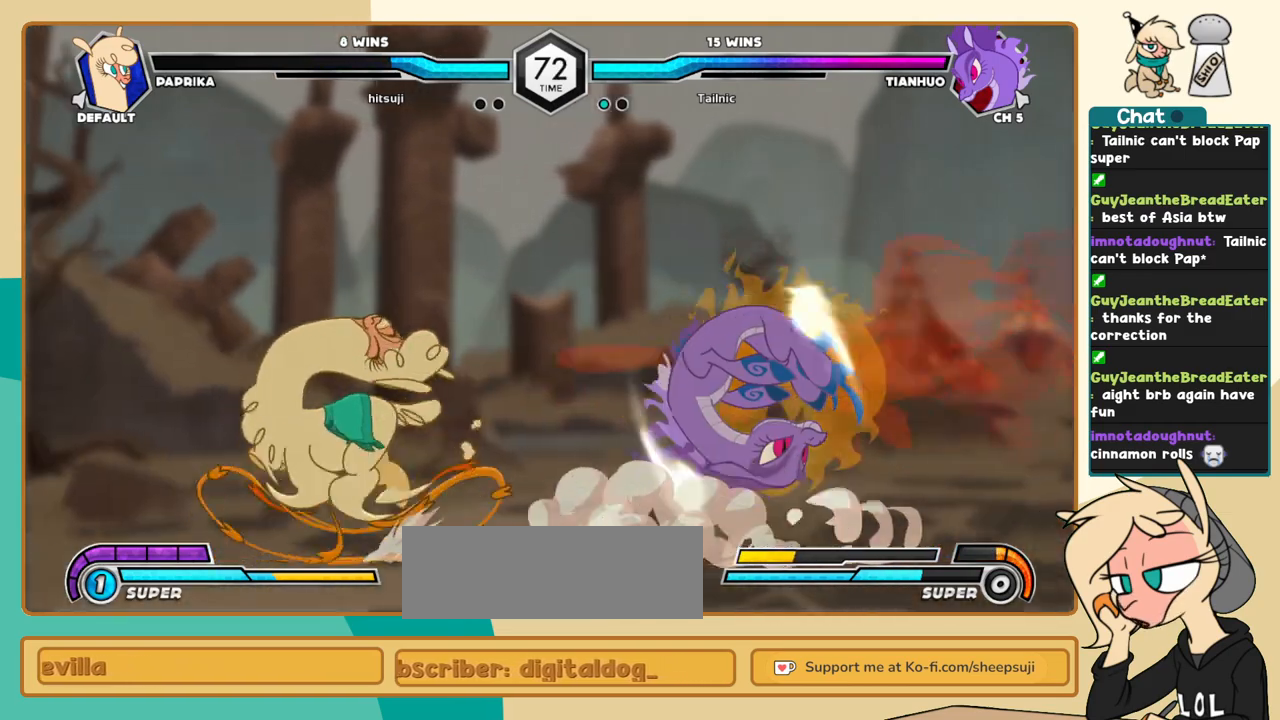
{"keys": ["j", "k"], "events": [[100, "s", "down"], [200, "s", "up"], [250, "k", "down"], [333, "c", "down"], [383, "c", "up"]]}
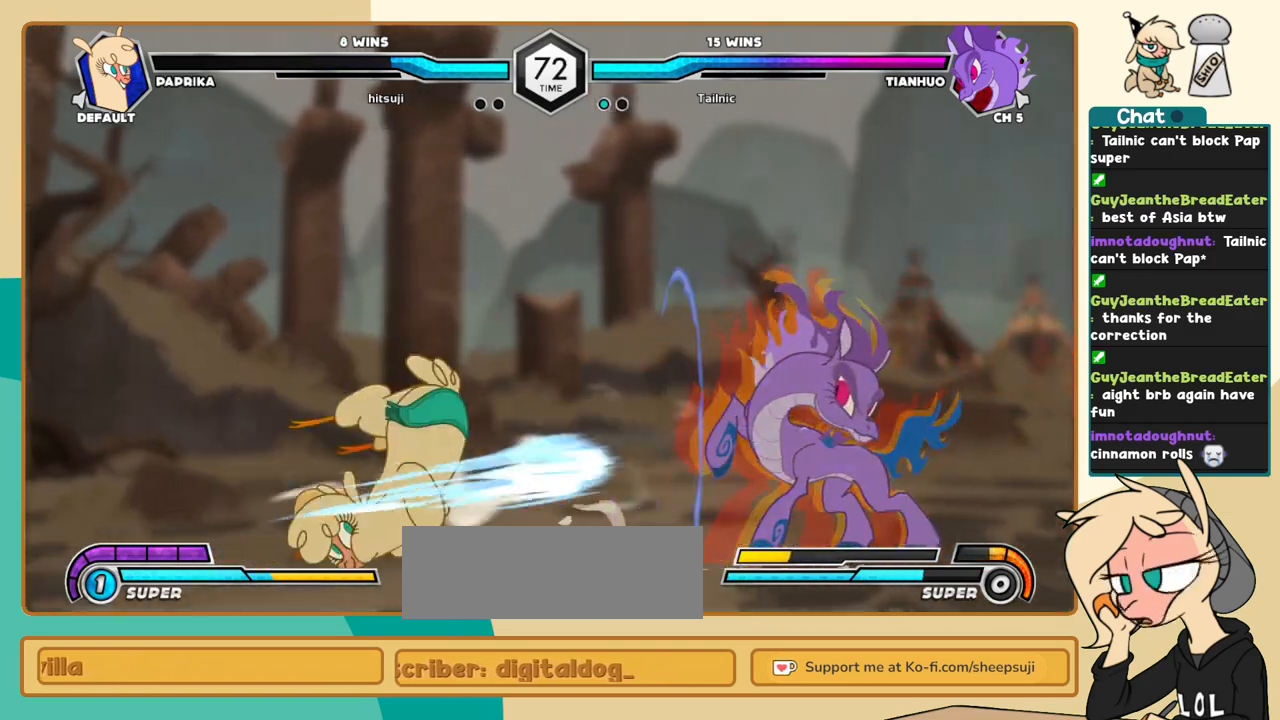
{"keys": [], "events": [[267, "j", "up"], [267, "k", "up"]]}
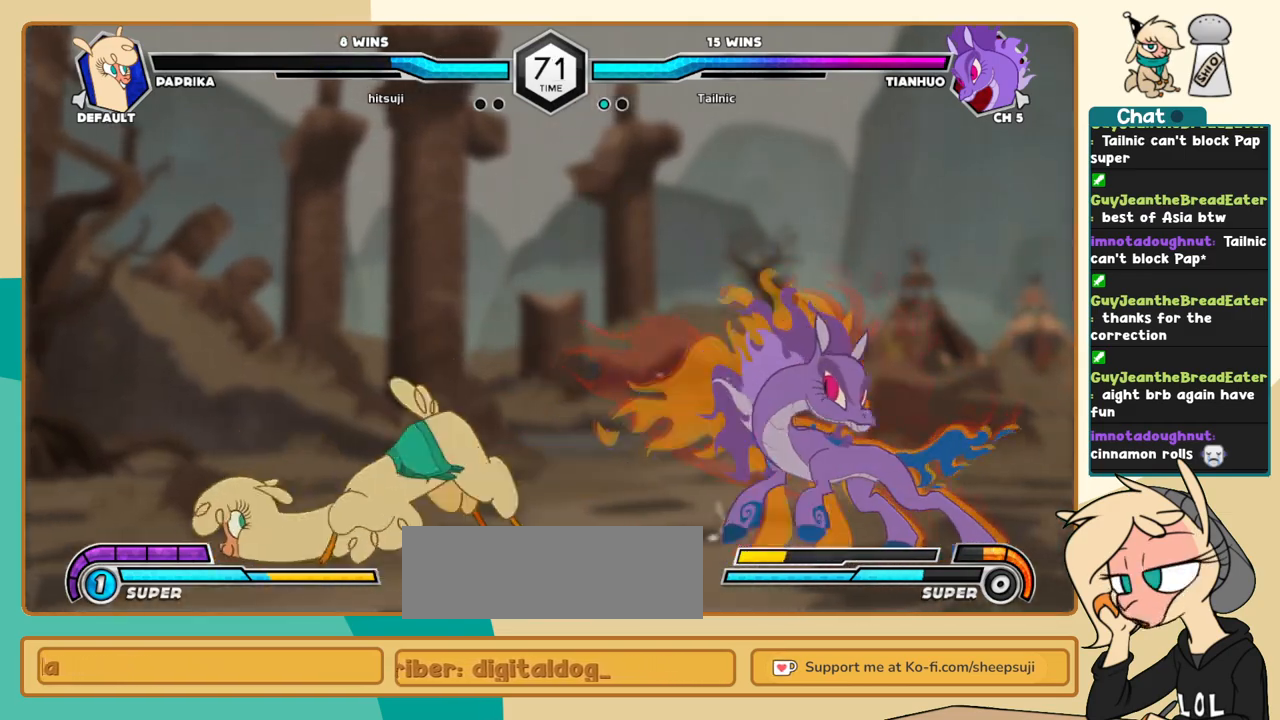
{"keys": ["j"], "events": [[83, "j", "down"], [133, "j", "up"], [233, "j", "down"]]}
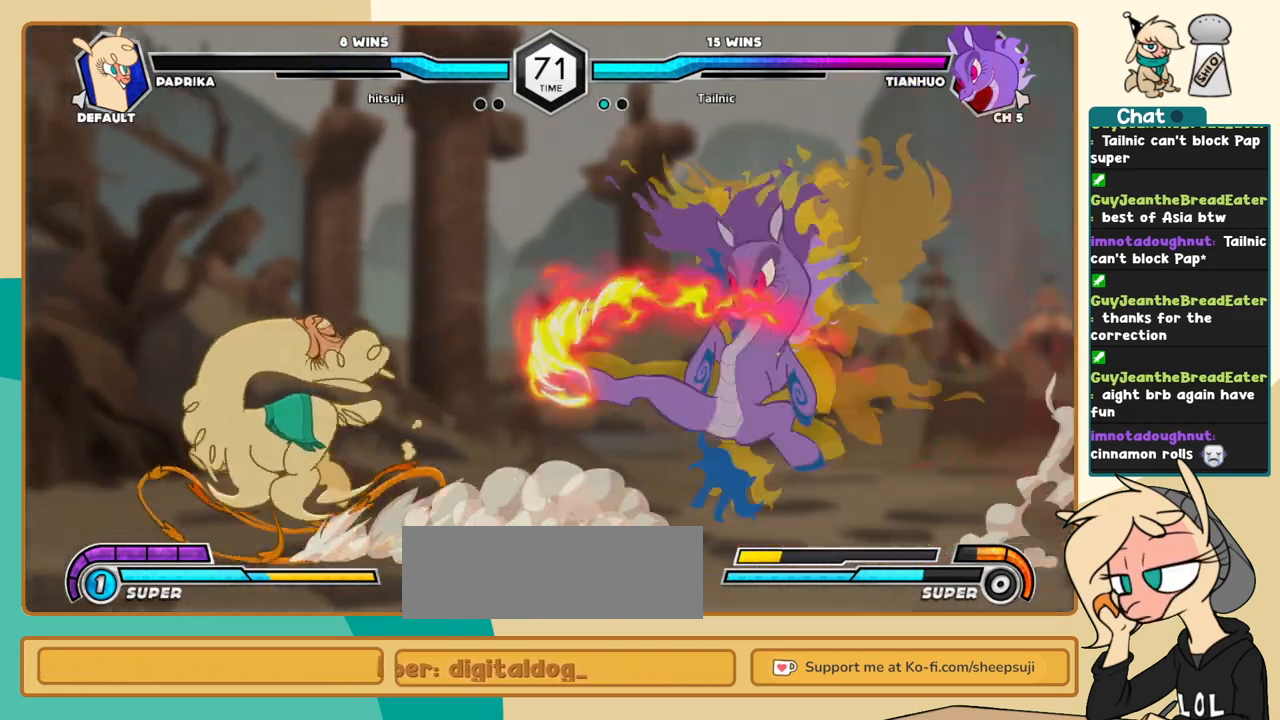
{"keys": ["j", "k"], "events": [[100, "s", "down"], [150, "s", "up"], [200, "k", "down"], [283, "c", "down"], [383, "c", "up"]]}
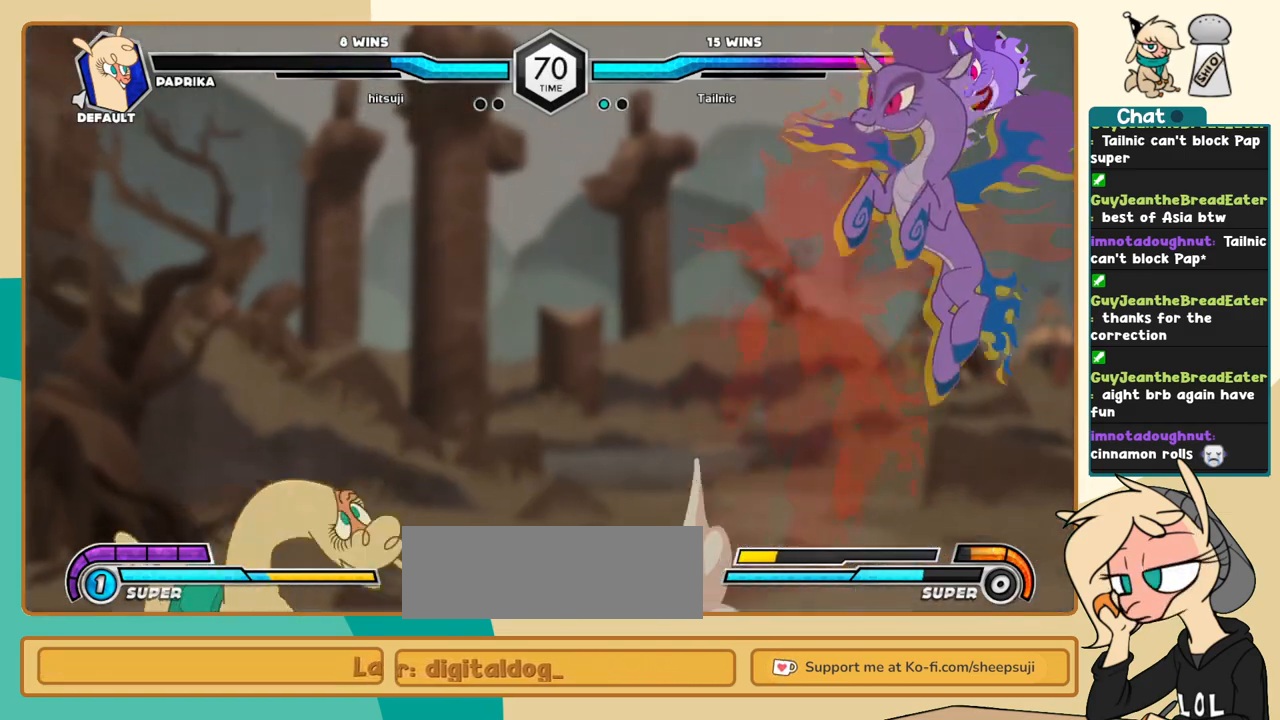
{"keys": ["j"], "events": [[17, "k", "up"], [217, "j", "up"], [300, "j", "down"], [350, "j", "up"], [450, "j", "down"]]}
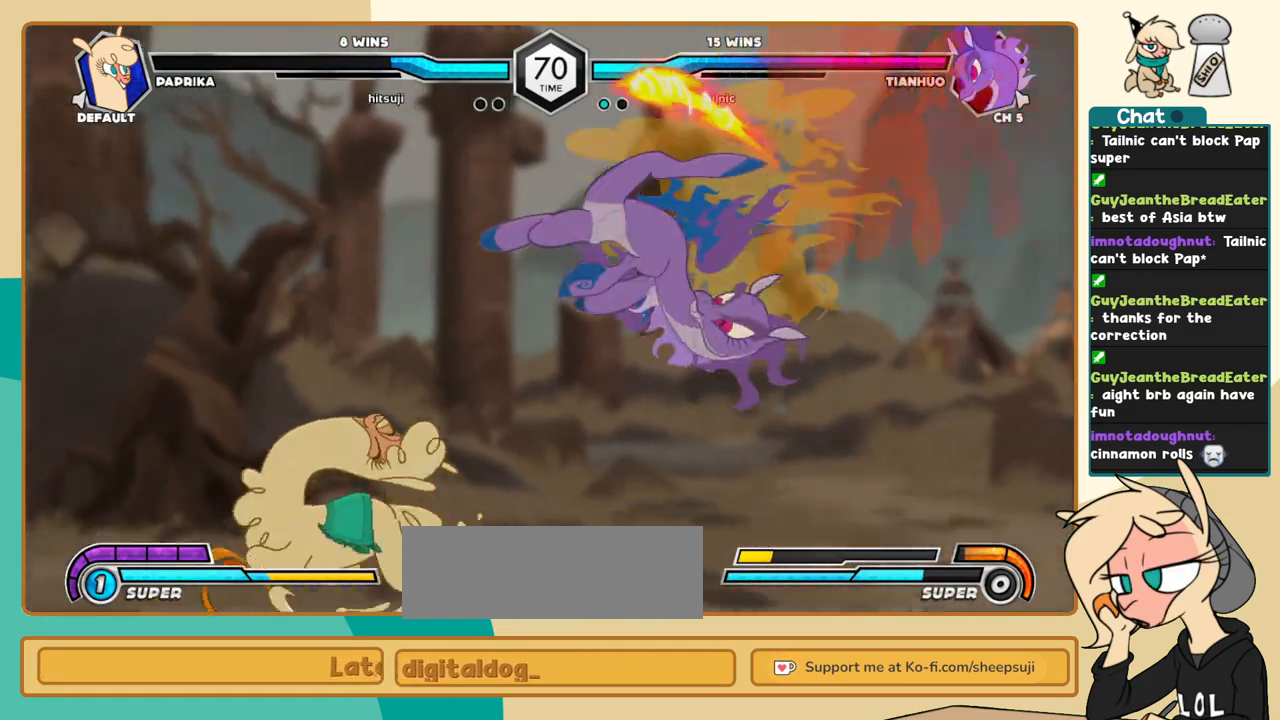
{"keys": ["j", "k"], "events": [[233, "s", "down"], [283, "s", "up"], [317, "k", "down"]]}
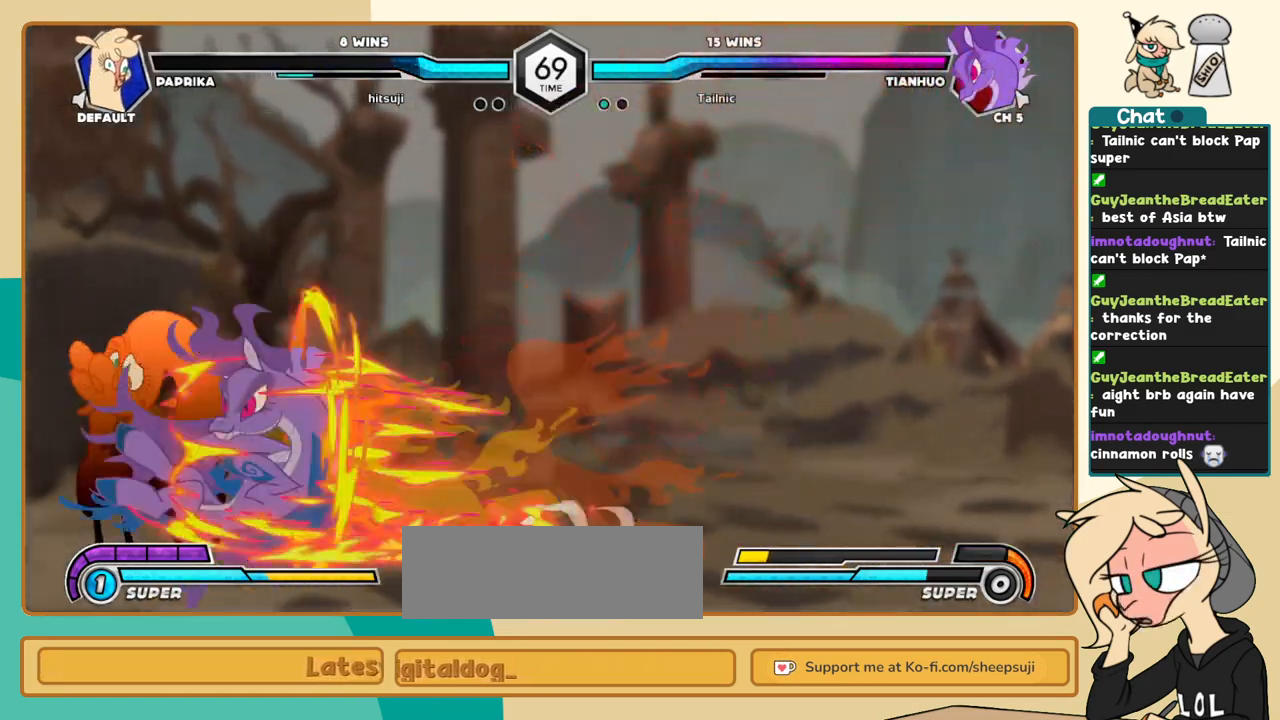
{"keys": ["j", "k"], "events": []}
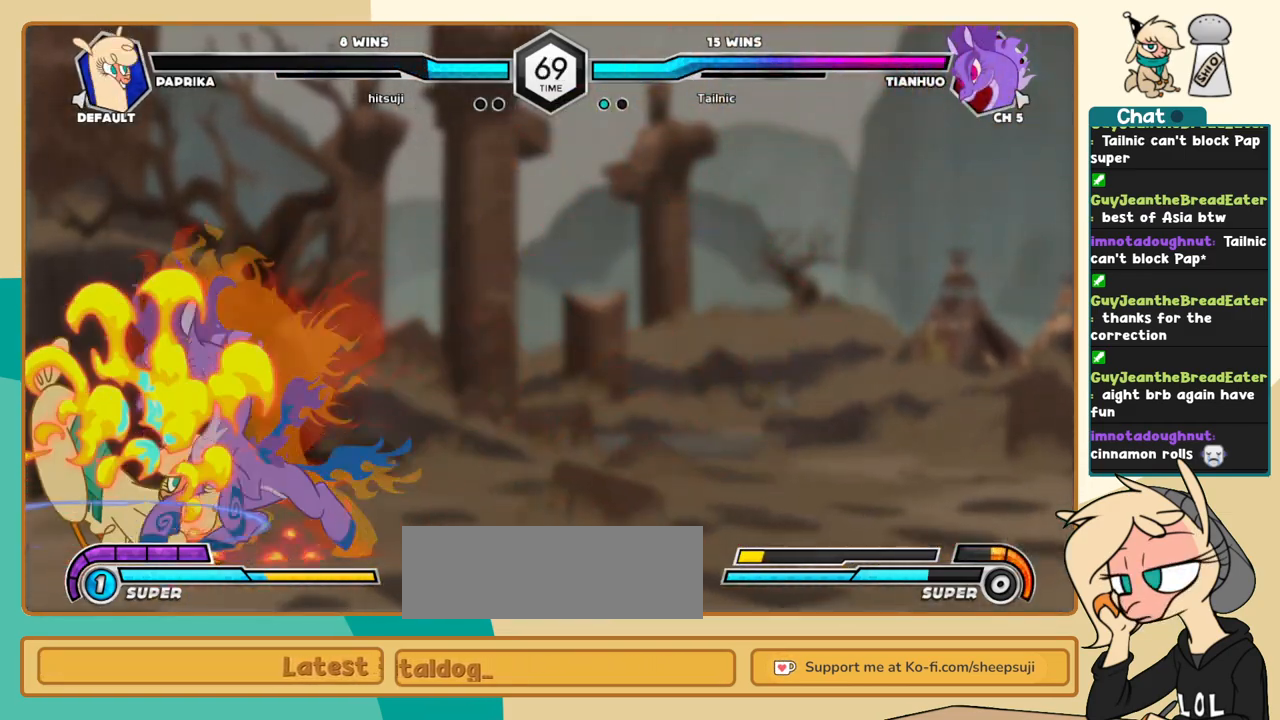
{"keys": ["j", "k", "x"], "events": [[500, "x", "down"]]}
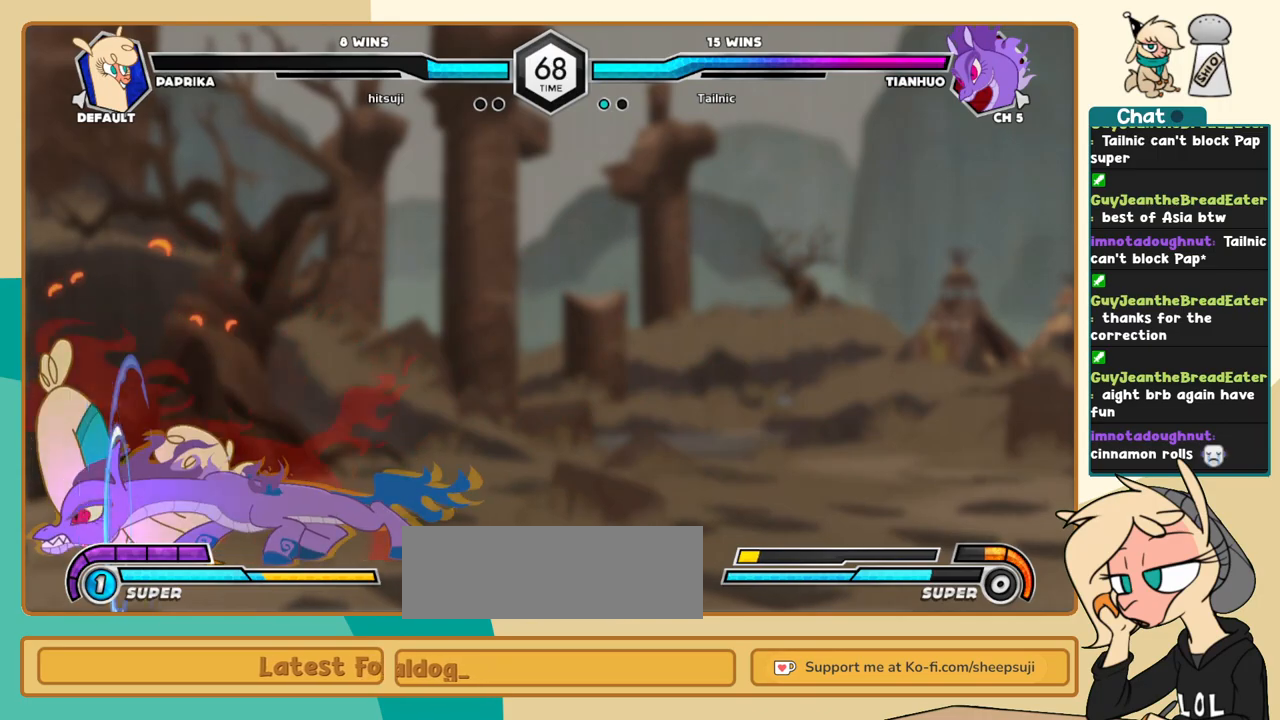
{"keys": ["j", "k"], "events": [[50, "x", "up"]]}
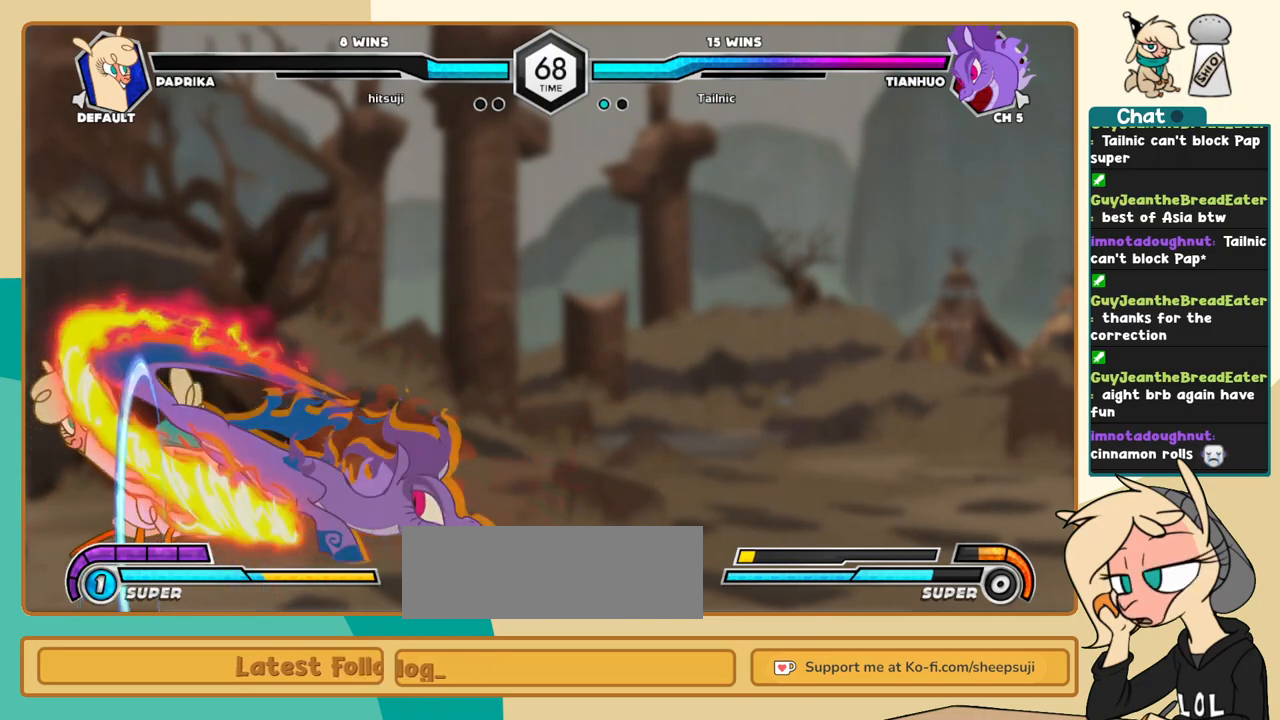
{"keys": ["j"], "events": [[483, "k", "up"]]}
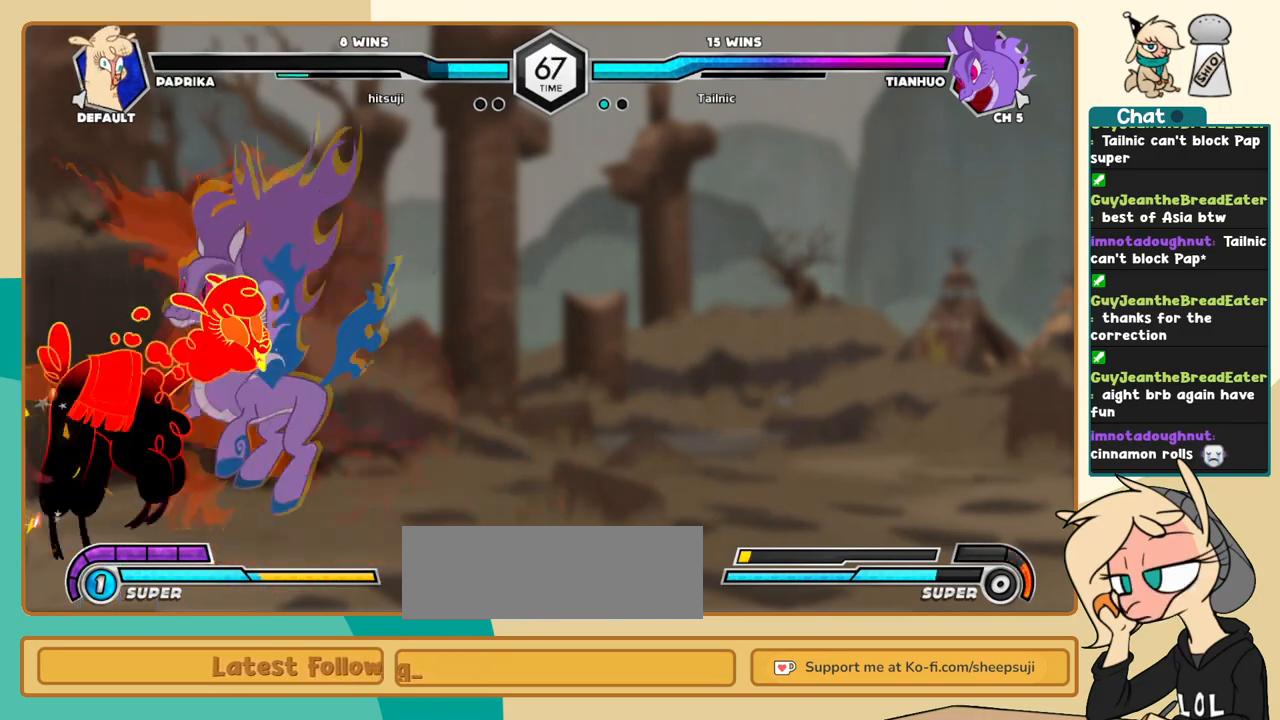
{"keys": ["j", "k"], "events": [[500, "k", "down"]]}
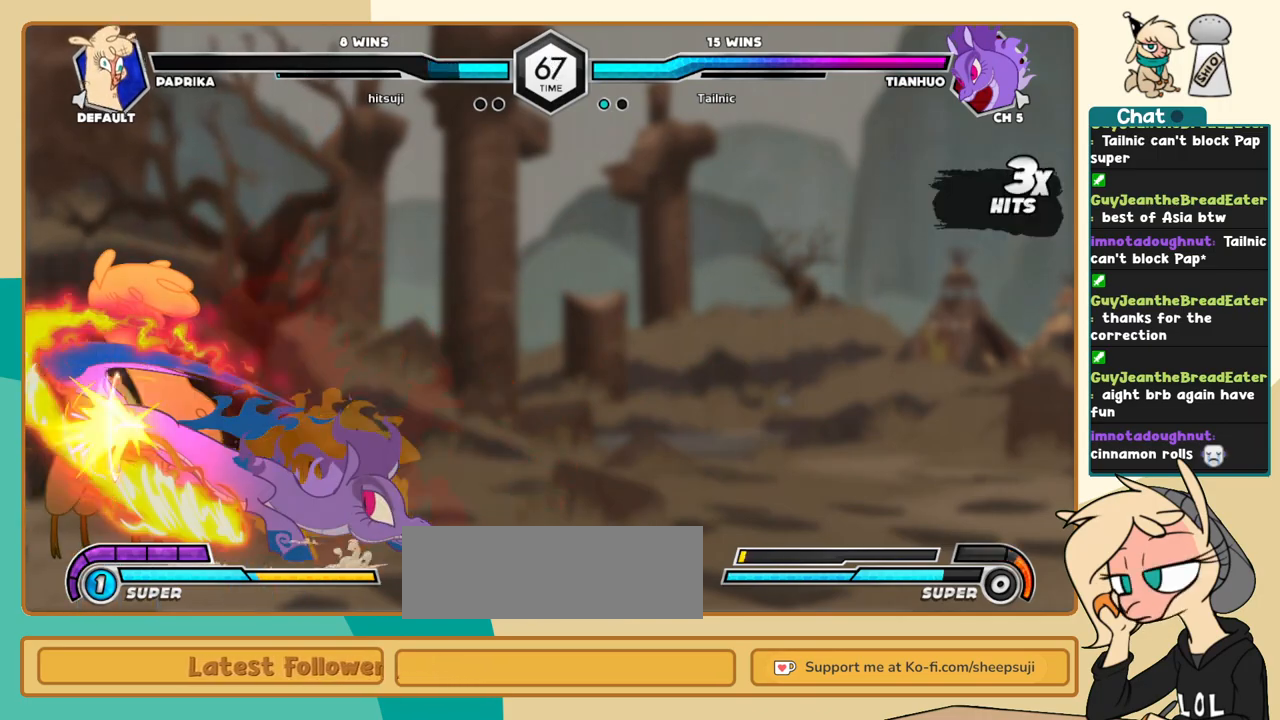
{"keys": ["j", "k"], "events": []}
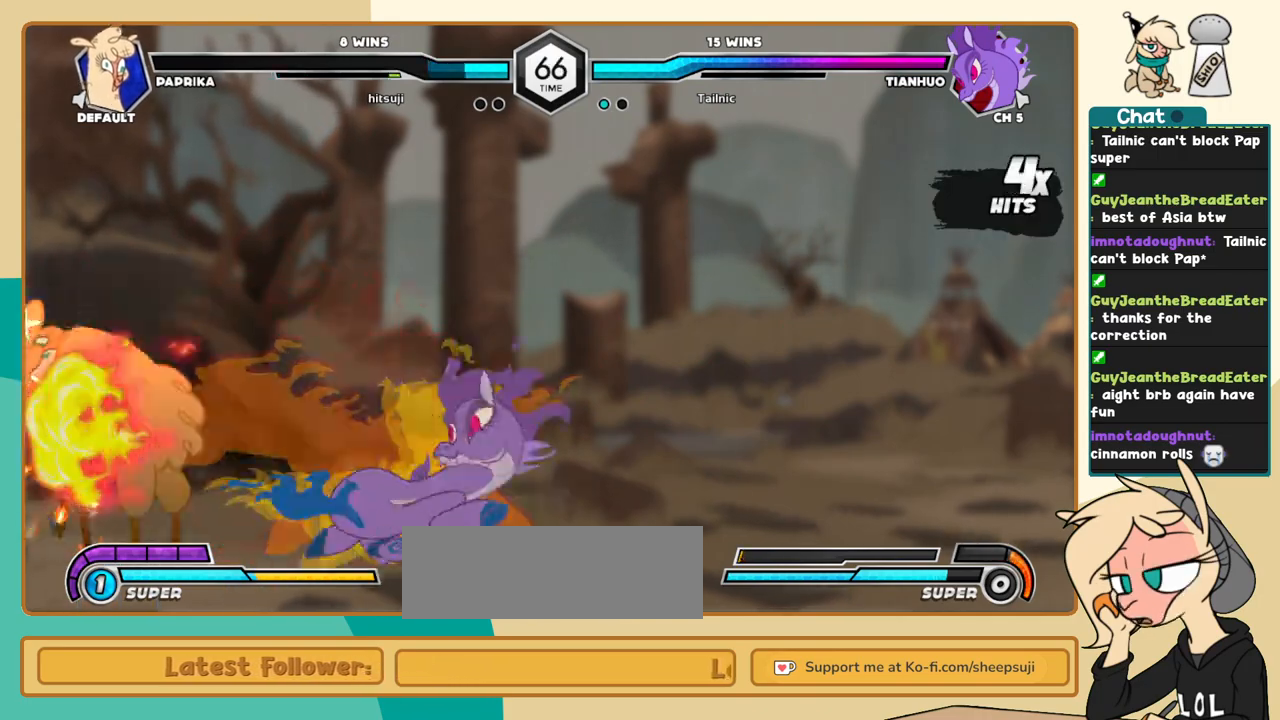
{"keys": ["j", "k"], "events": []}
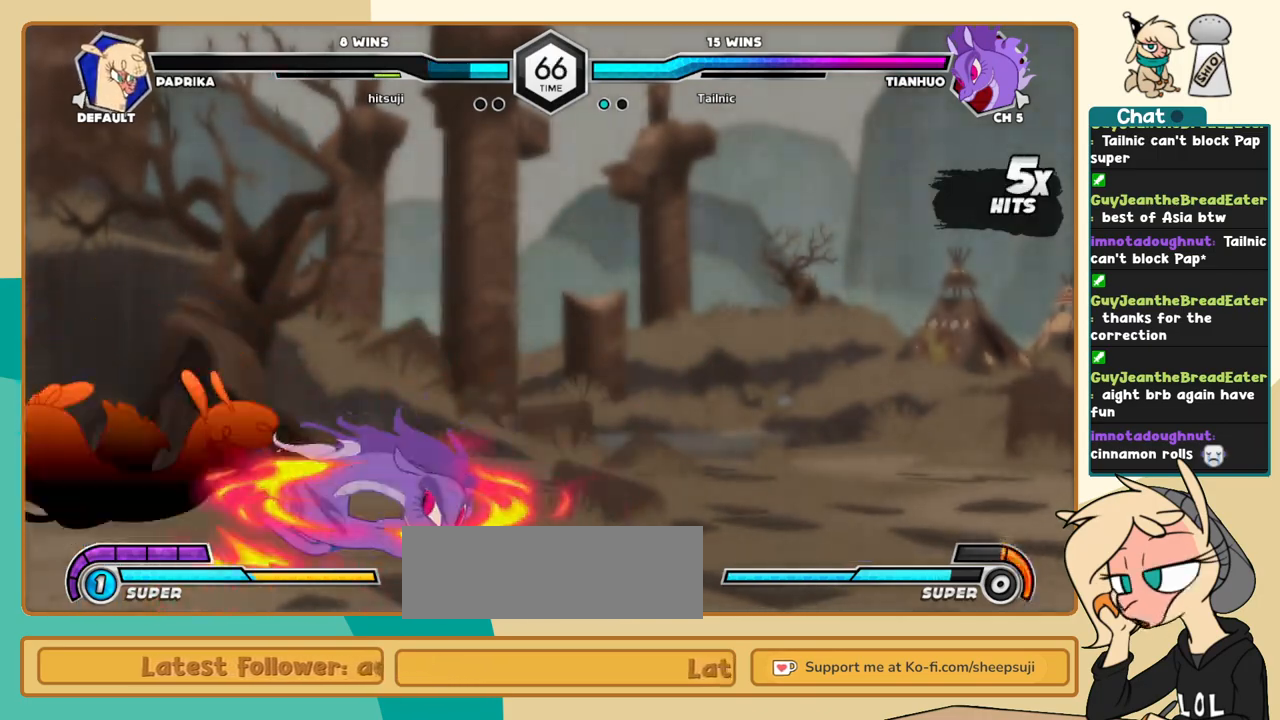
{"keys": ["c"], "events": [[117, "k", "up"], [217, "c", "down"], [267, "j", "up"]]}
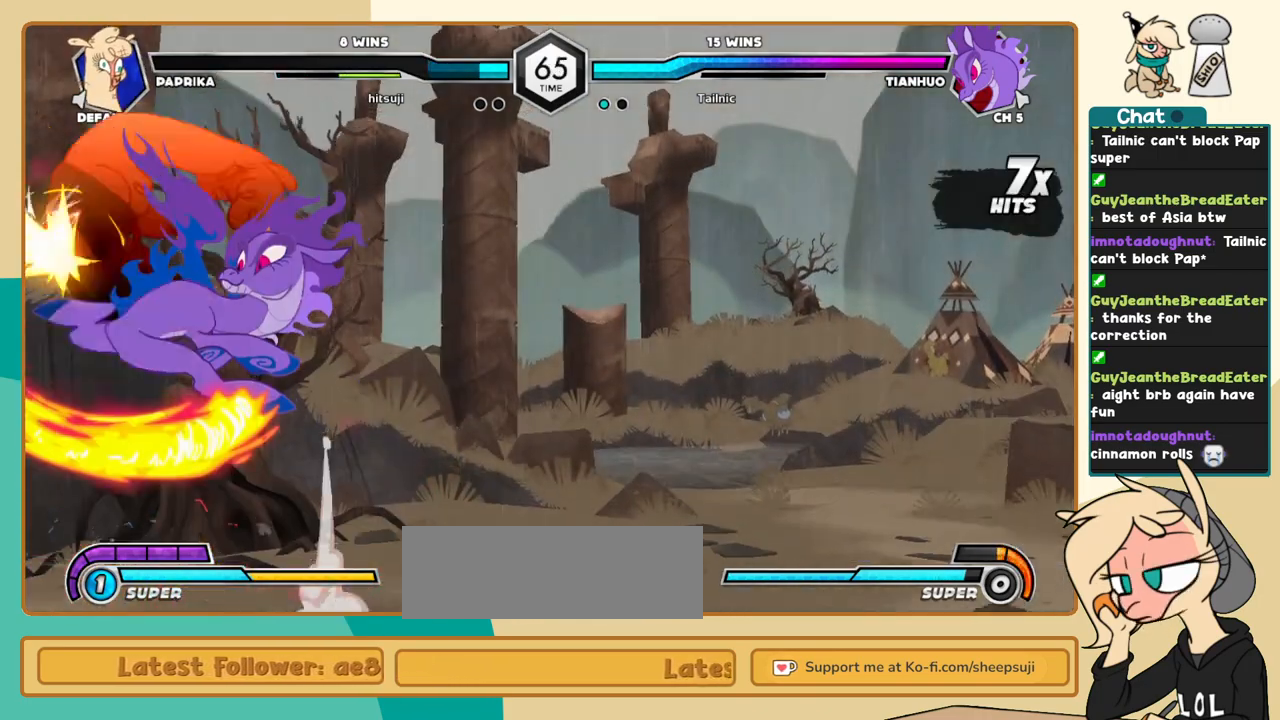
{"keys": ["c"], "events": []}
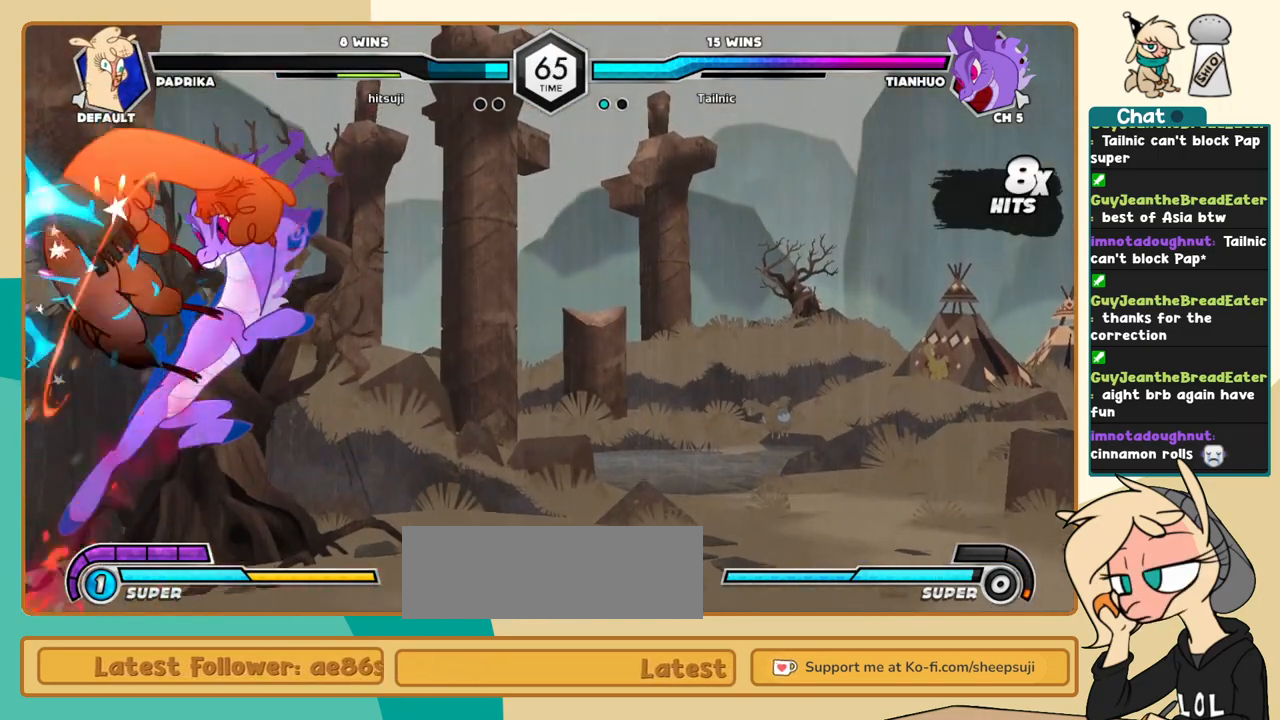
{"keys": ["c"], "events": []}
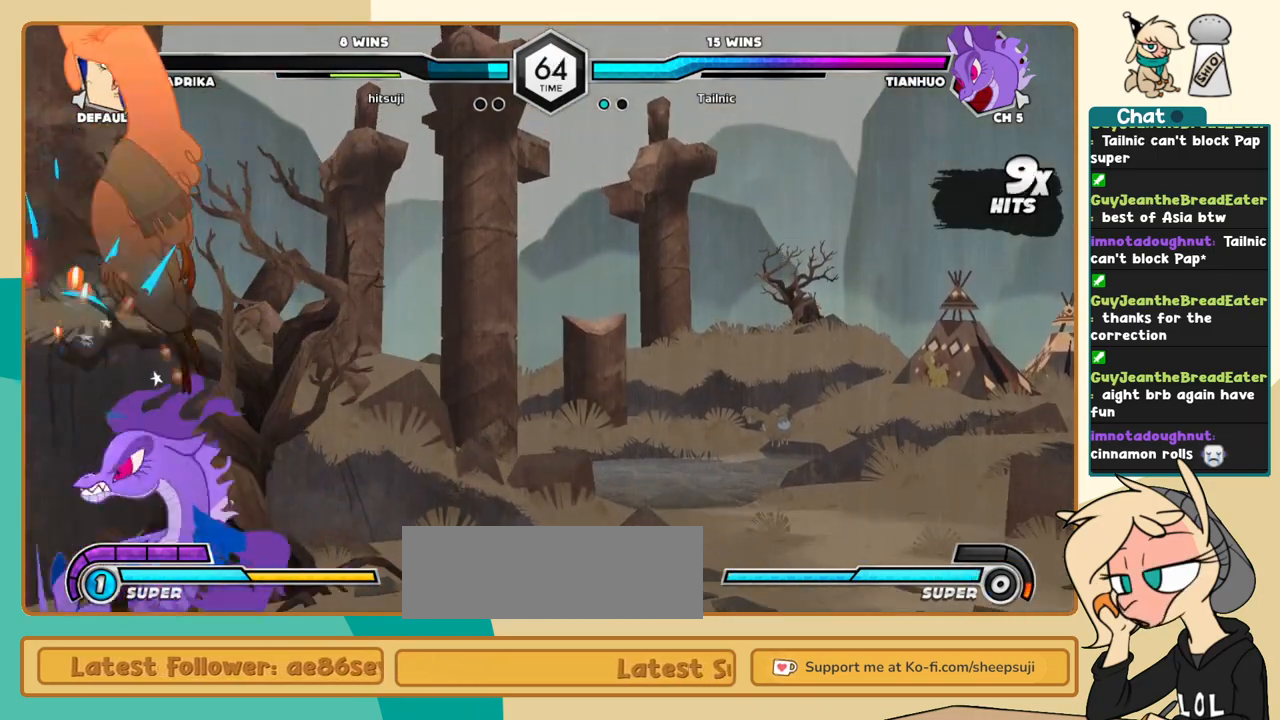
{"keys": ["c"], "events": []}
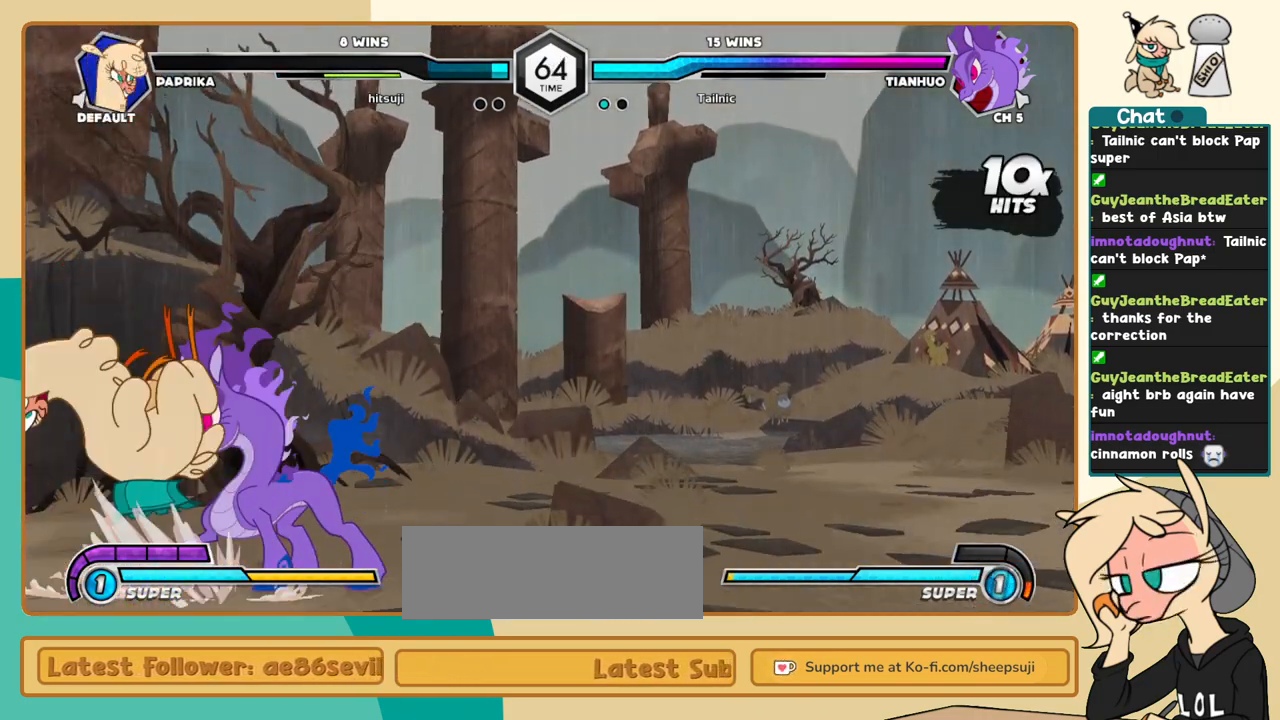
{"keys": ["c"], "events": []}
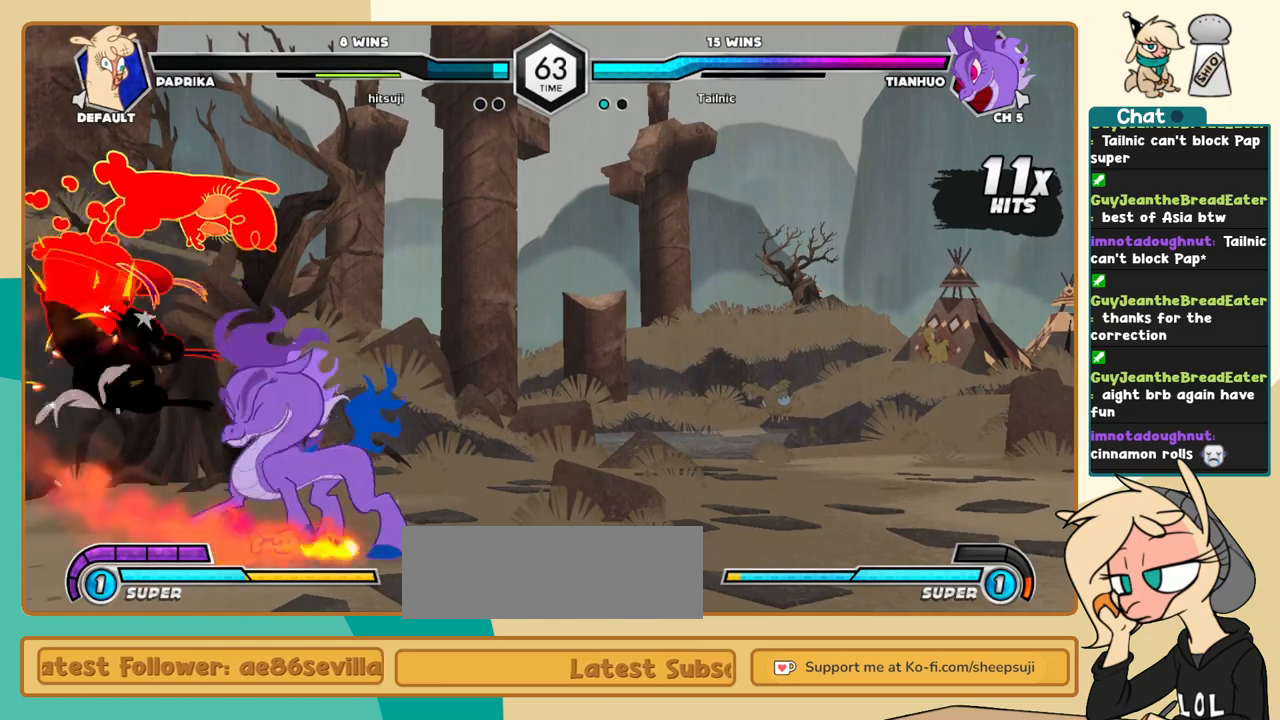
{"keys": ["c"], "events": []}
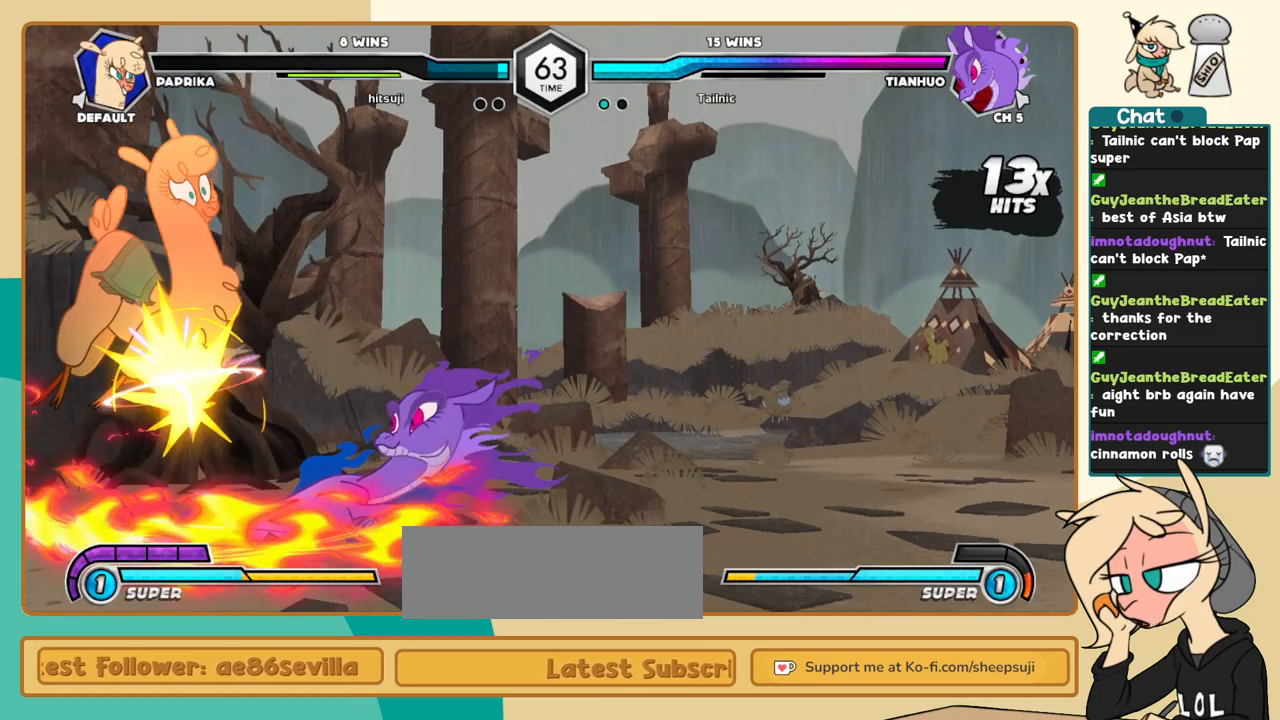
{"keys": ["c"], "events": []}
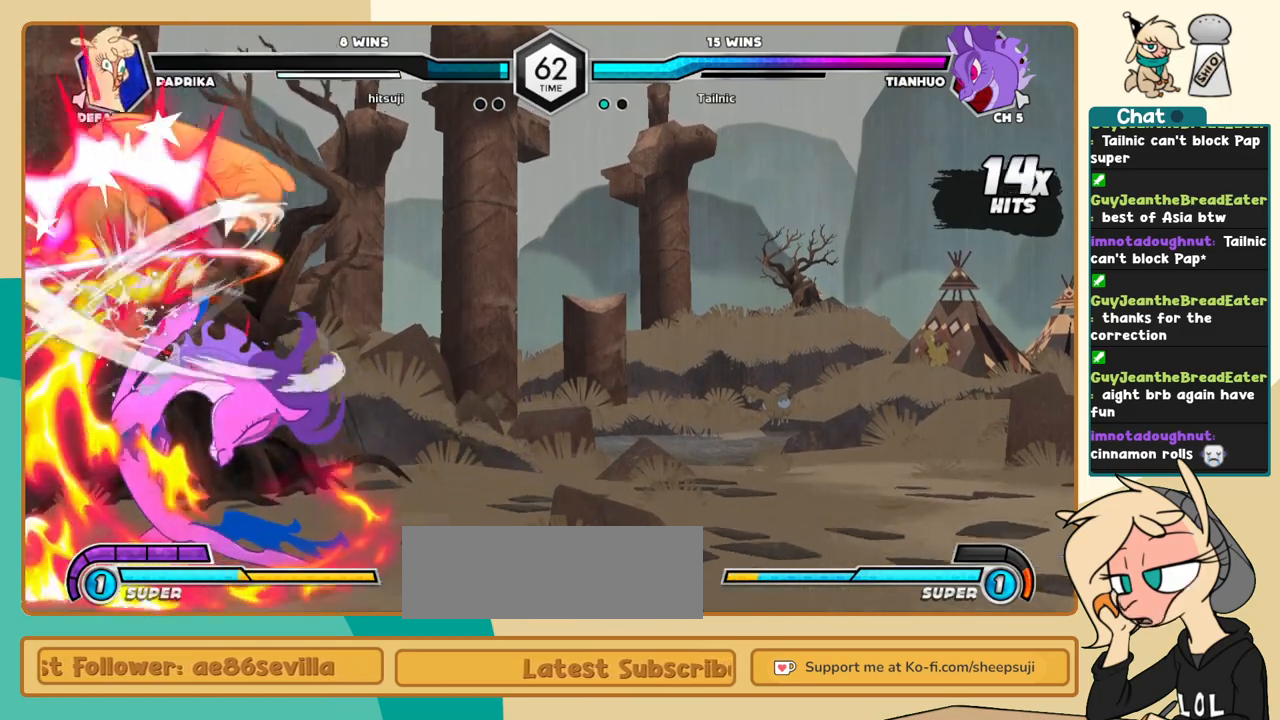
{"keys": ["c"], "events": []}
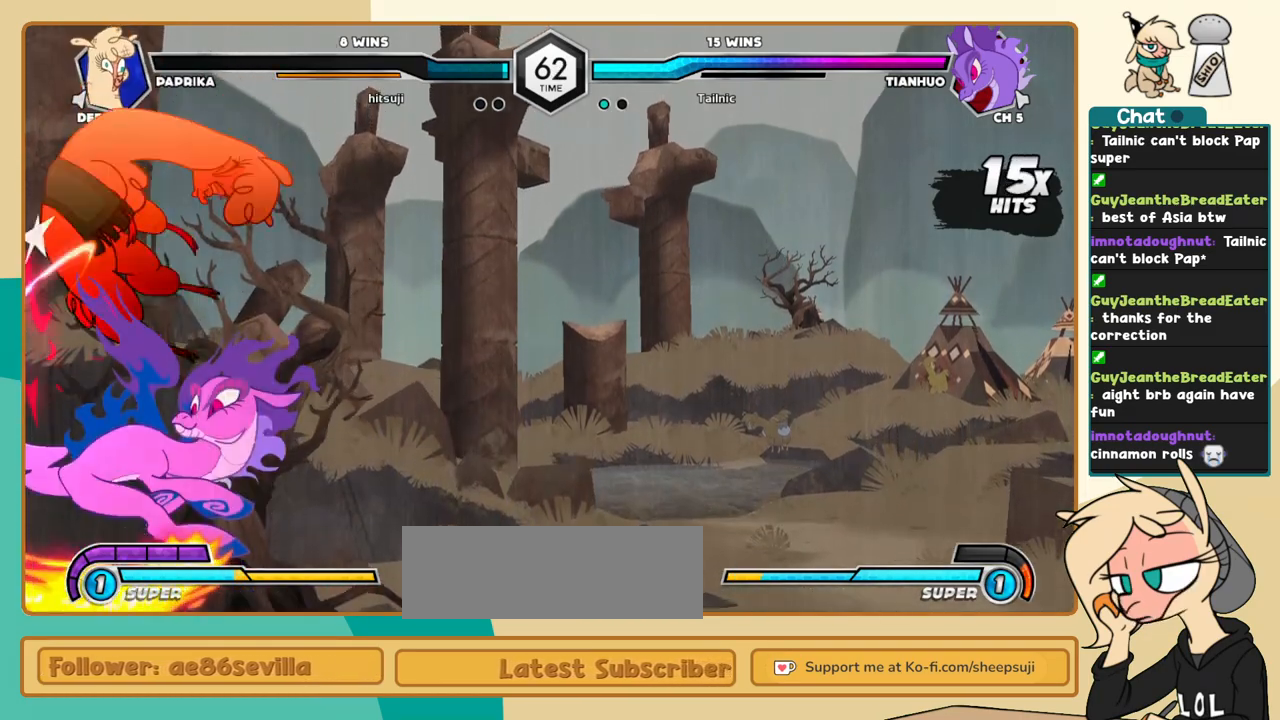
{"keys": ["c"], "events": []}
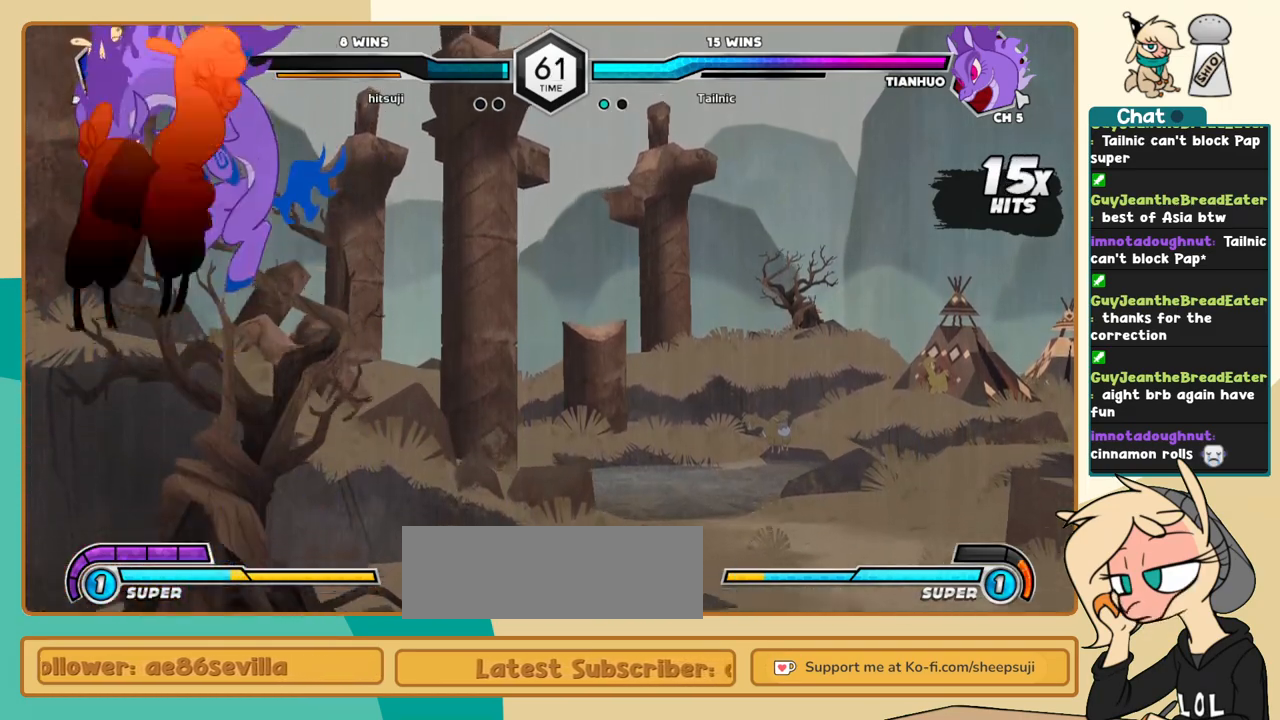
{"keys": [], "events": [[217, "c", "up"]]}